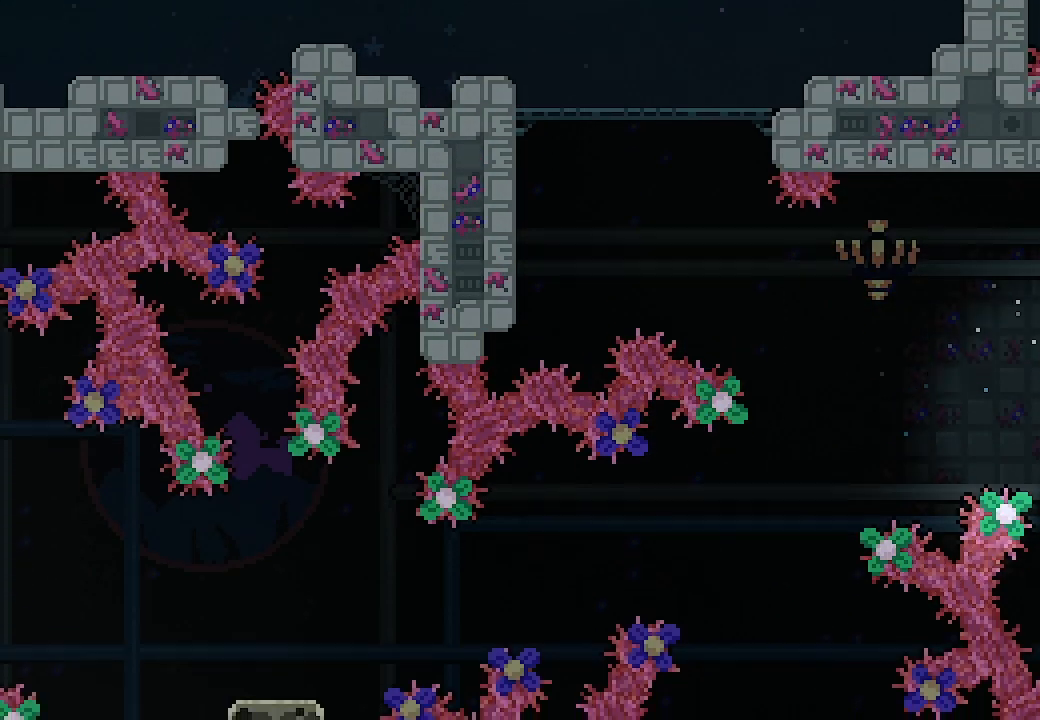
Gameplay with a controller (Xbox layout); each line is a JSON object with the inputs held at the frame after it. "events" lists button and stick changes between this image and that frame as [ms after this image, input, new state], when the widget could be followed in between. Not read: right_stick.
{"buttons": [], "left_stick": "center", "events": [[100, "DPAD_RIGHT", "up"], [133, "DPAD_UP", "down"], [300, "DPAD_UP", "up"], [400, "L2", "up"]]}
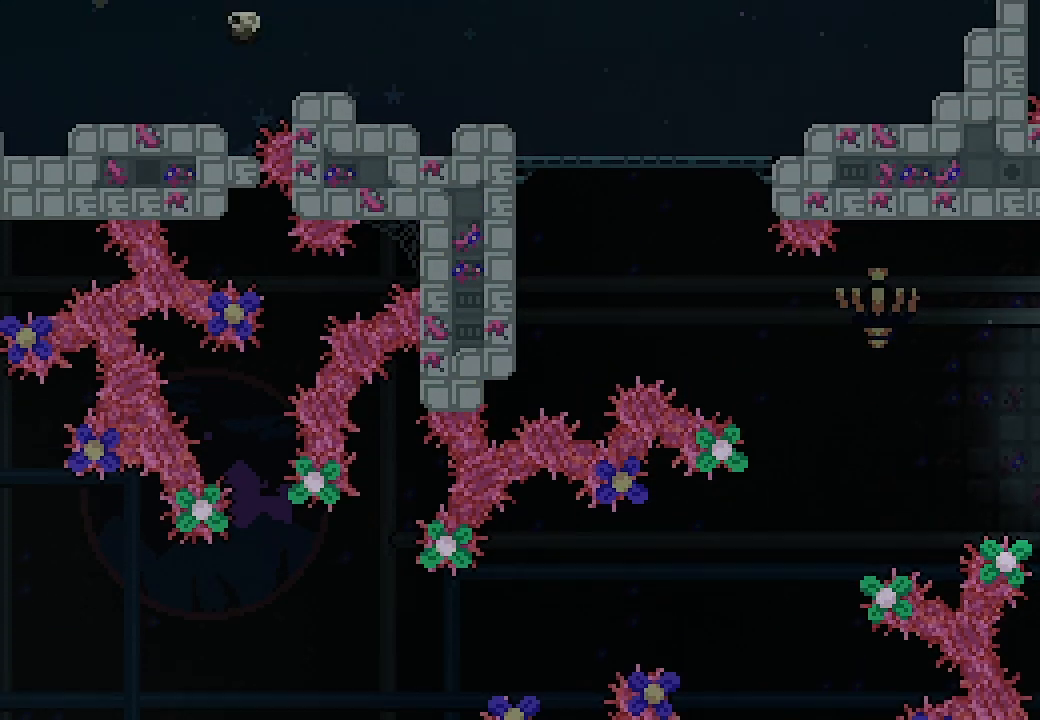
{"buttons": ["DPAD_DOWN"], "left_stick": "center", "events": [[500, "DPAD_DOWN", "down"]]}
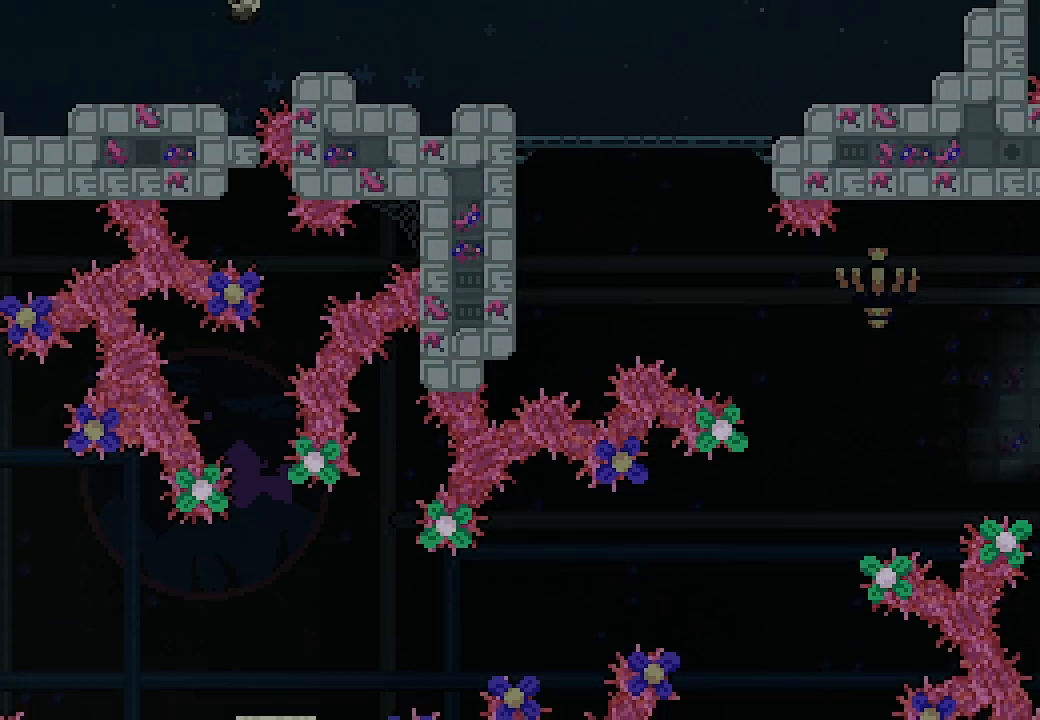
{"buttons": ["A", "DPAD_LEFT"], "left_stick": "center", "events": [[33, "DPAD_RIGHT", "down"], [67, "X", "down"], [167, "DPAD_RIGHT", "up"], [167, "X", "up"], [200, "DPAD_DOWN", "up"], [200, "DPAD_LEFT", "down"], [267, "A", "down"]]}
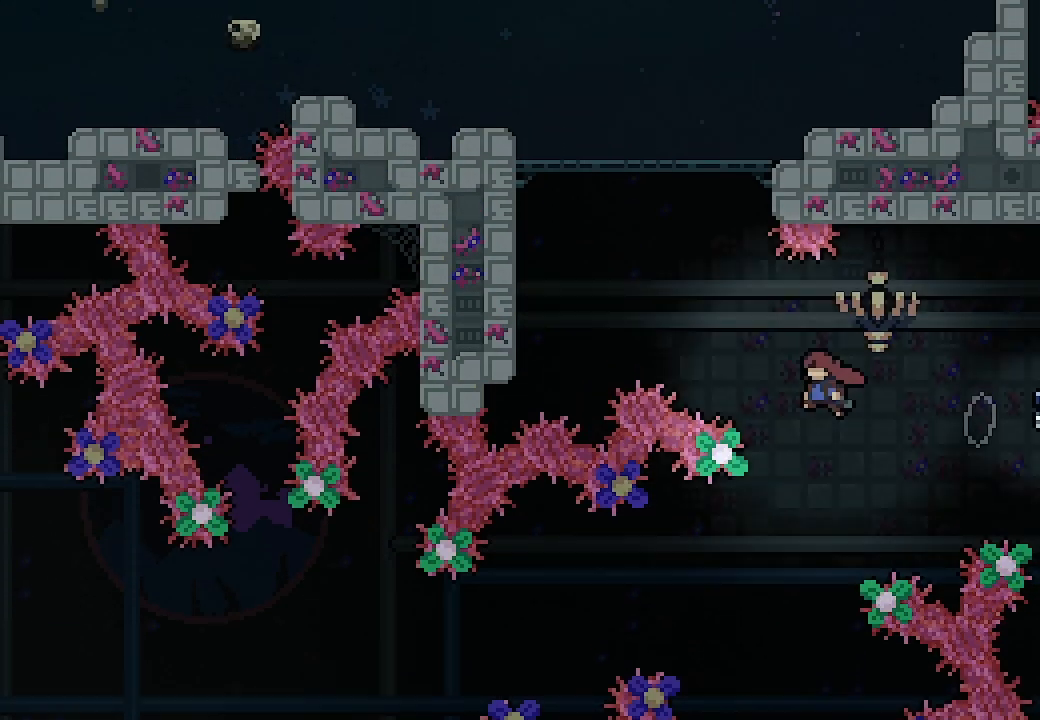
{"buttons": ["A", "L2", "DPAD_UP", "DPAD_LEFT"], "left_stick": "center", "events": [[33, "DPAD_UP", "down"], [33, "L2", "down"], [100, "X", "down"], [133, "A", "up"], [233, "A", "down"], [267, "A", "up"], [300, "X", "up"], [400, "A", "down"]]}
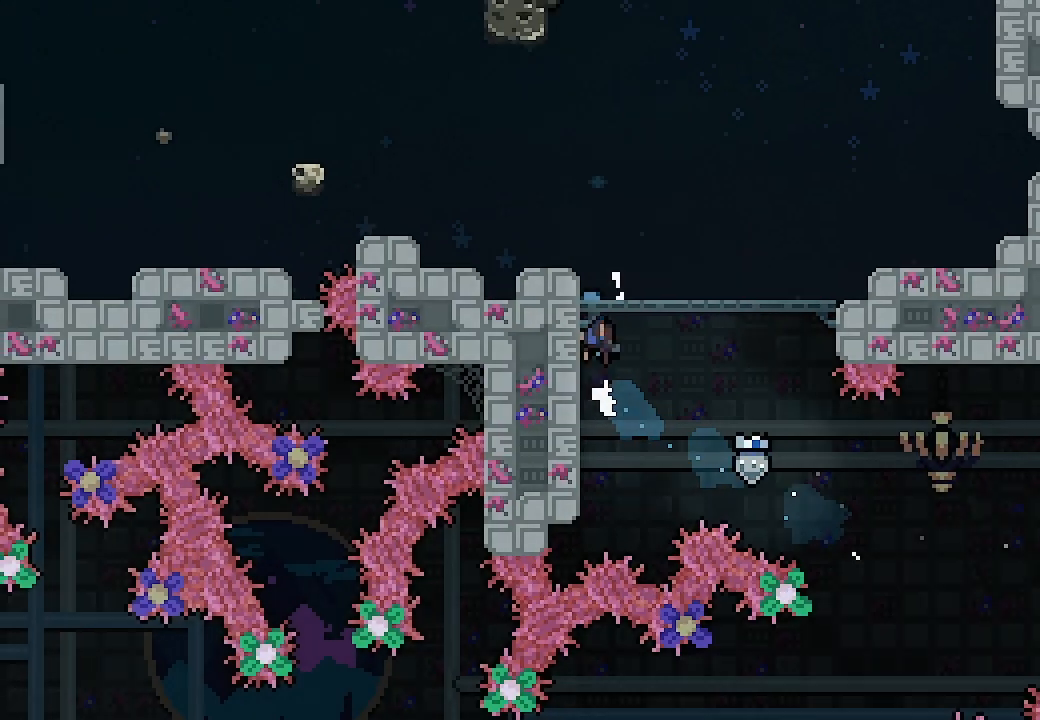
{"buttons": ["A", "L2", "DPAD_UP", "DPAD_LEFT"], "left_stick": "center", "events": [[33, "A", "up"], [100, "A", "down"]]}
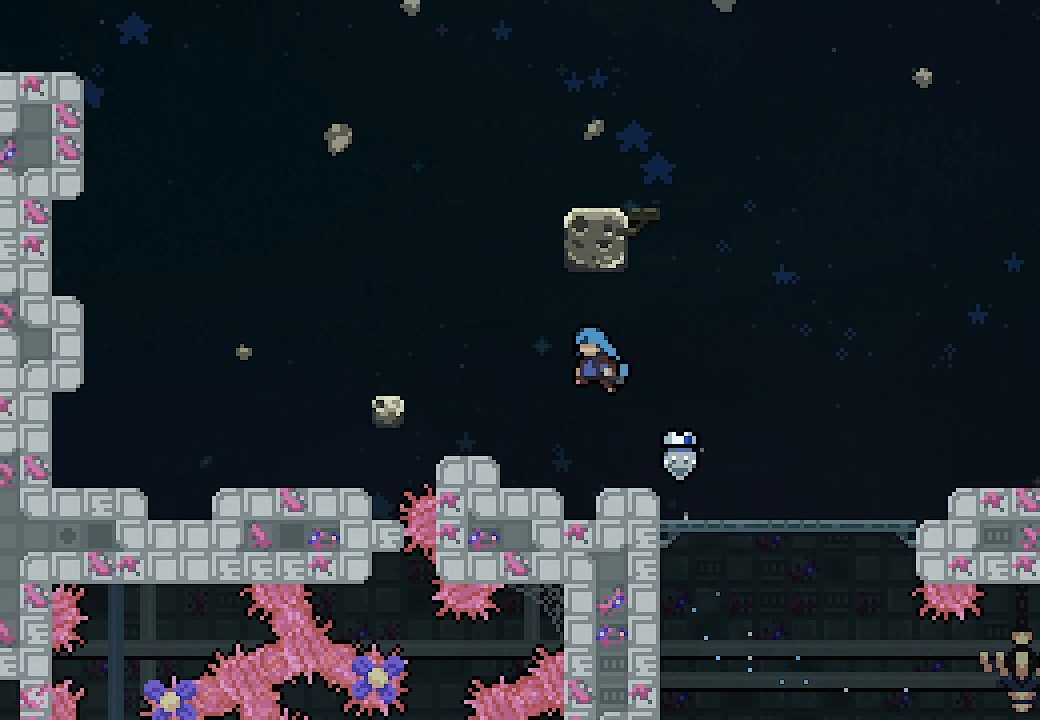
{"buttons": ["A", "DPAD_RIGHT"], "left_stick": "center", "events": [[233, "A", "up"], [267, "DPAD_LEFT", "up"], [300, "DPAD_UP", "up"], [500, "A", "down"], [500, "DPAD_RIGHT", "down"], [500, "L2", "up"]]}
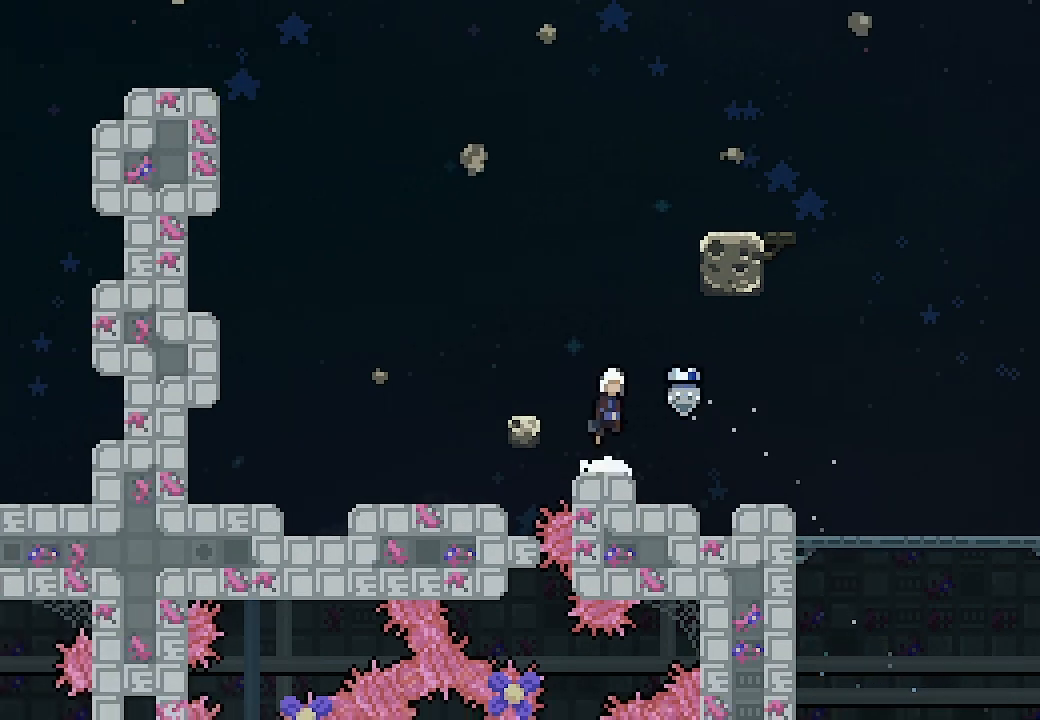
{"buttons": ["L2", "DPAD_RIGHT"], "left_stick": "center", "events": [[100, "DPAD_RIGHT", "up"], [100, "DPAD_UP", "down"], [100, "L2", "down"], [133, "X", "down"], [167, "A", "up"], [300, "DPAD_UP", "up"], [300, "X", "up"], [333, "DPAD_RIGHT", "down"]]}
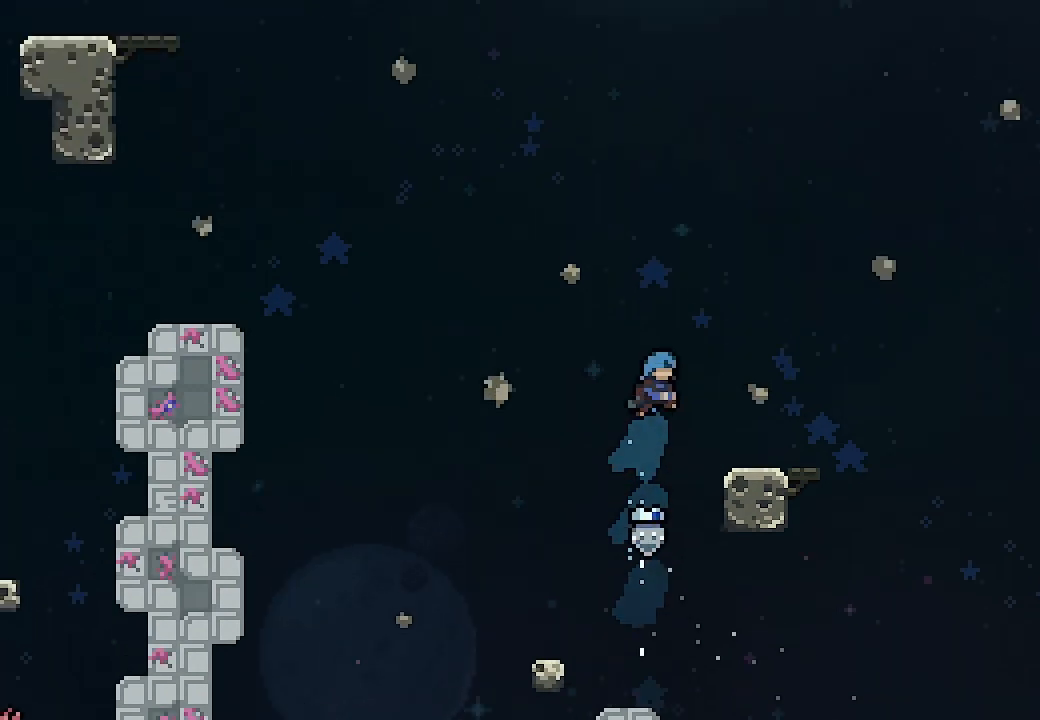
{"buttons": [], "left_stick": "center", "events": [[67, "L2", "up"], [233, "DPAD_RIGHT", "up"]]}
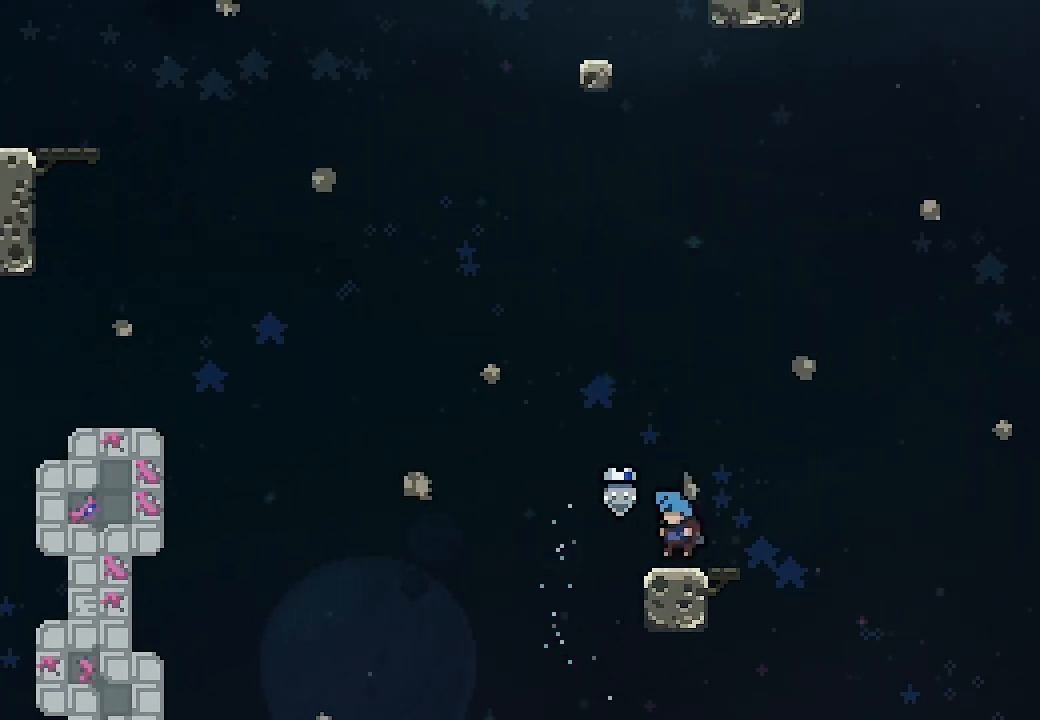
{"buttons": ["A", "L2", "DPAD_UP", "DPAD_LEFT"], "left_stick": "center", "events": [[33, "DPAD_LEFT", "down"], [67, "DPAD_UP", "down"], [67, "L2", "down"], [200, "A", "down"]]}
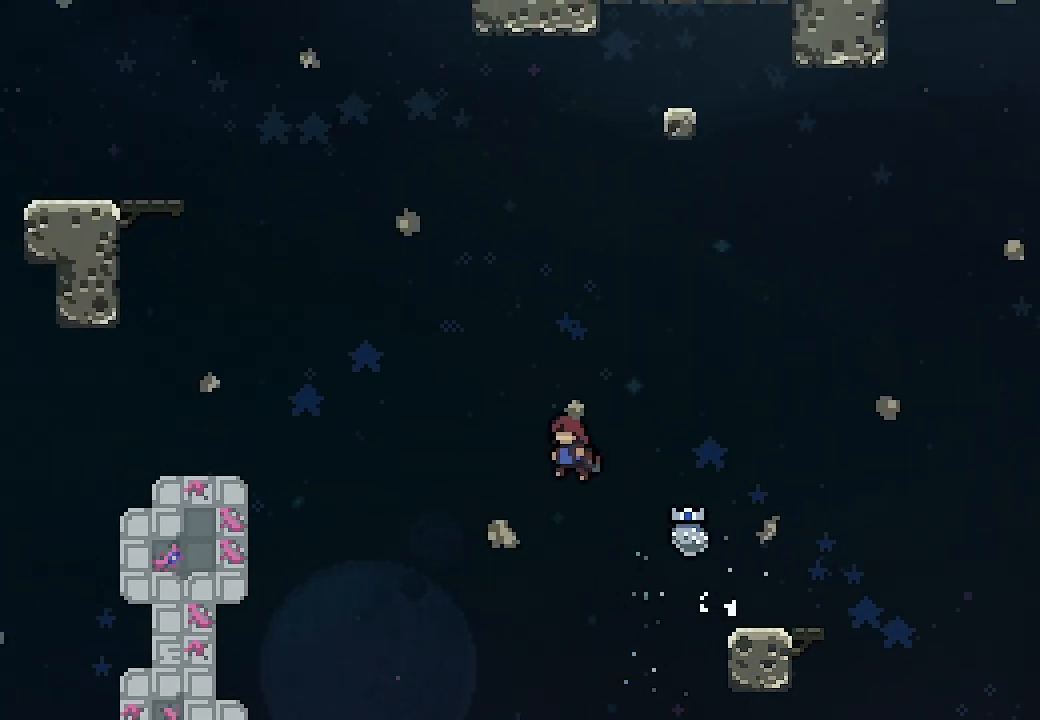
{"buttons": ["A", "X", "L2", "DPAD_UP", "DPAD_LEFT"], "left_stick": "center", "events": [[367, "X", "down"]]}
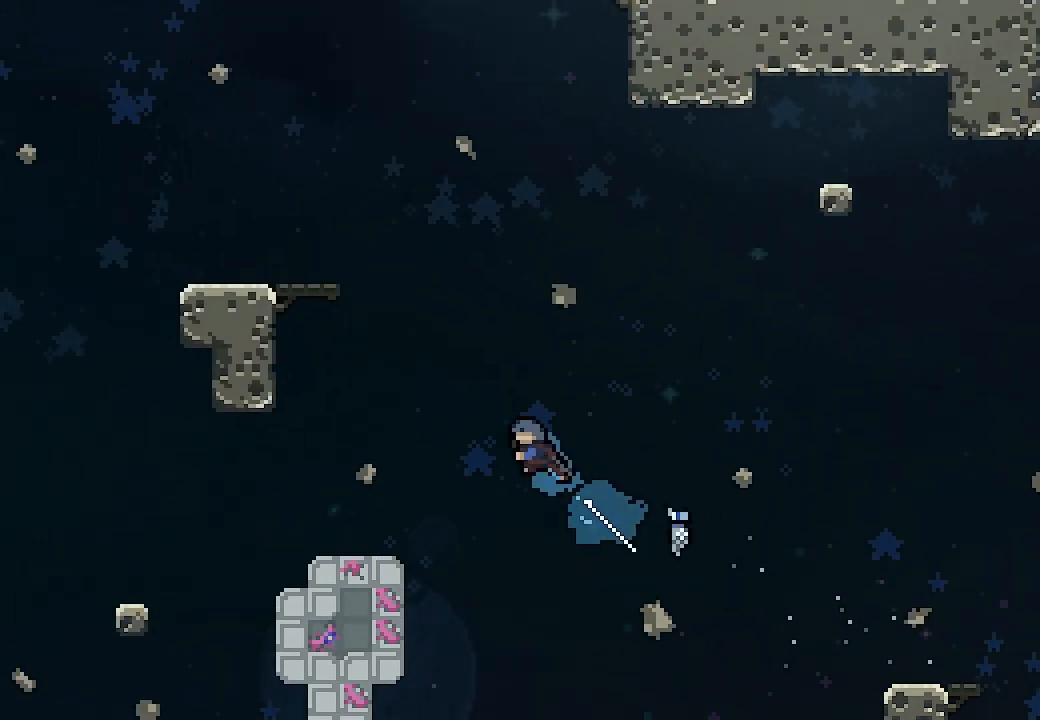
{"buttons": ["A", "X", "L2", "DPAD_UP", "DPAD_LEFT"], "left_stick": "center", "events": []}
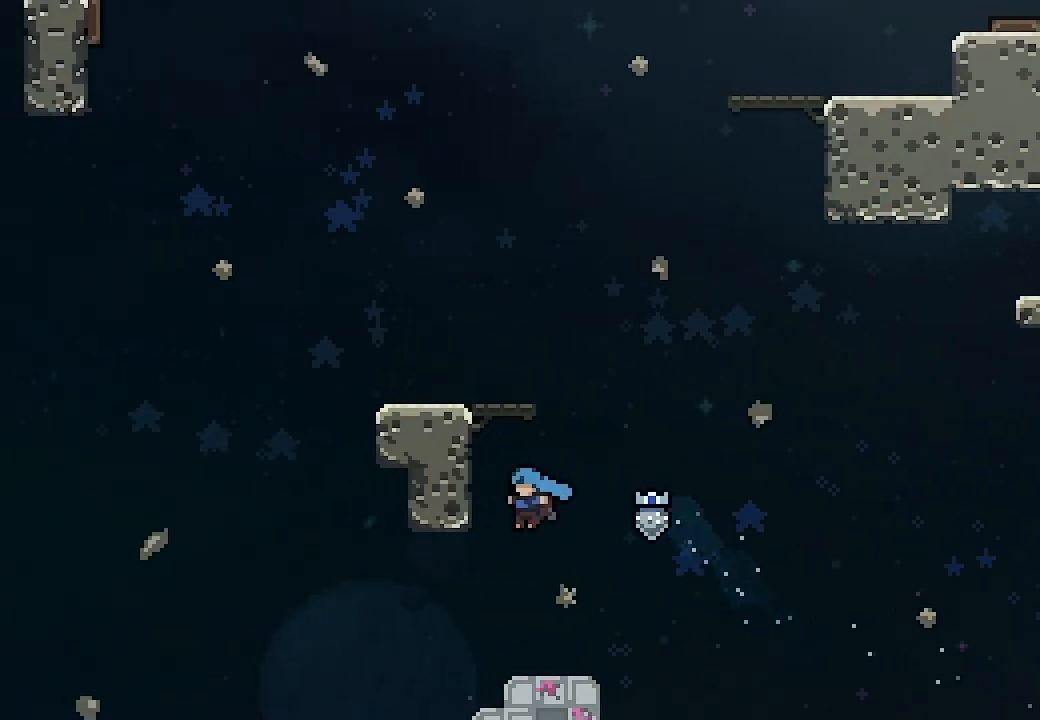
{"buttons": ["L2", "DPAD_UP"], "left_stick": "center", "events": [[33, "X", "up"], [67, "A", "up"], [167, "A", "down"], [300, "A", "up"], [367, "A", "down"], [433, "A", "up"], [500, "DPAD_LEFT", "up"]]}
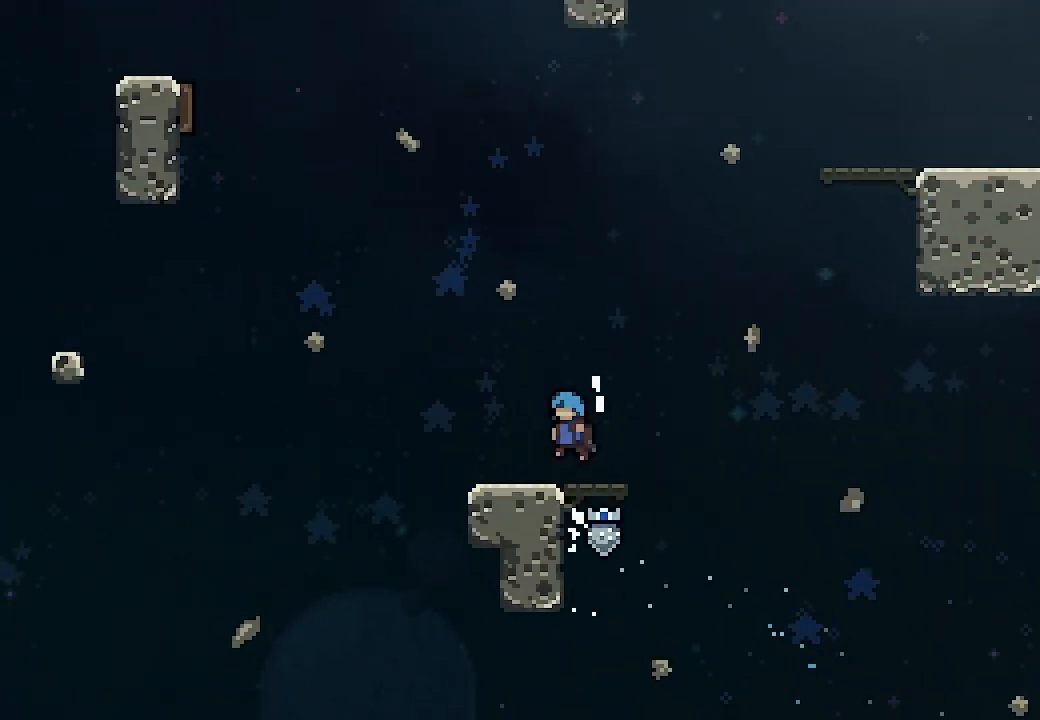
{"buttons": ["A", "L2", "DPAD_UP", "DPAD_RIGHT"], "left_stick": "center", "events": [[33, "DPAD_UP", "up"], [300, "DPAD_RIGHT", "down"], [367, "DPAD_UP", "down"], [433, "A", "down"]]}
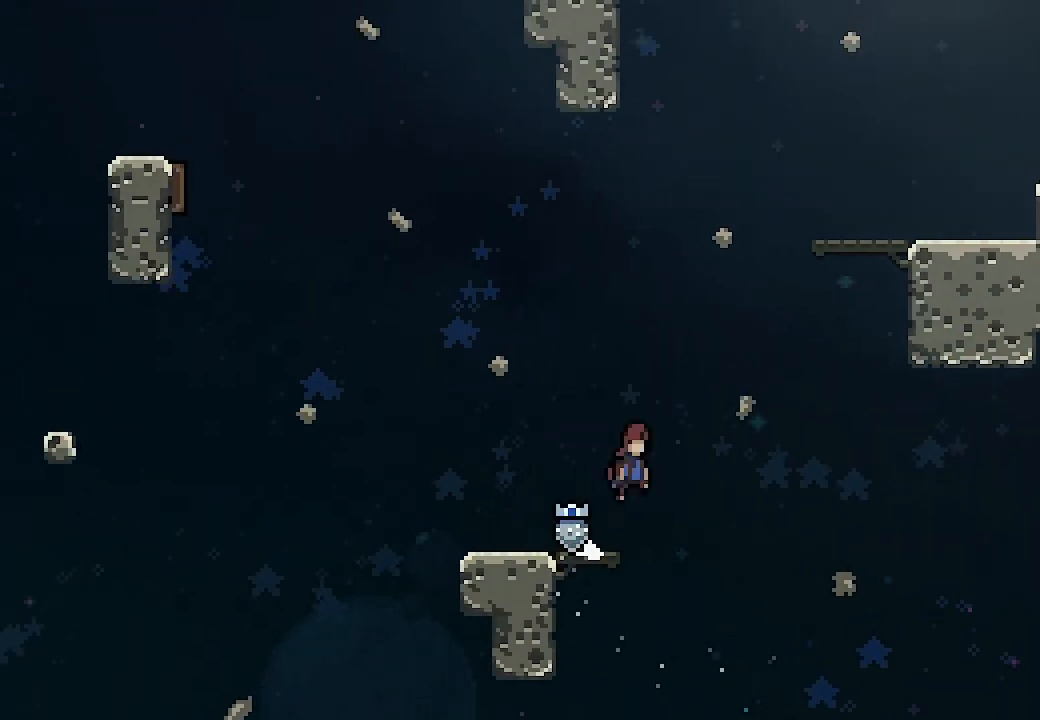
{"buttons": ["L2", "DPAD_RIGHT"], "left_stick": "center", "events": [[267, "X", "down"], [300, "A", "up"], [433, "DPAD_UP", "up"], [467, "X", "up"]]}
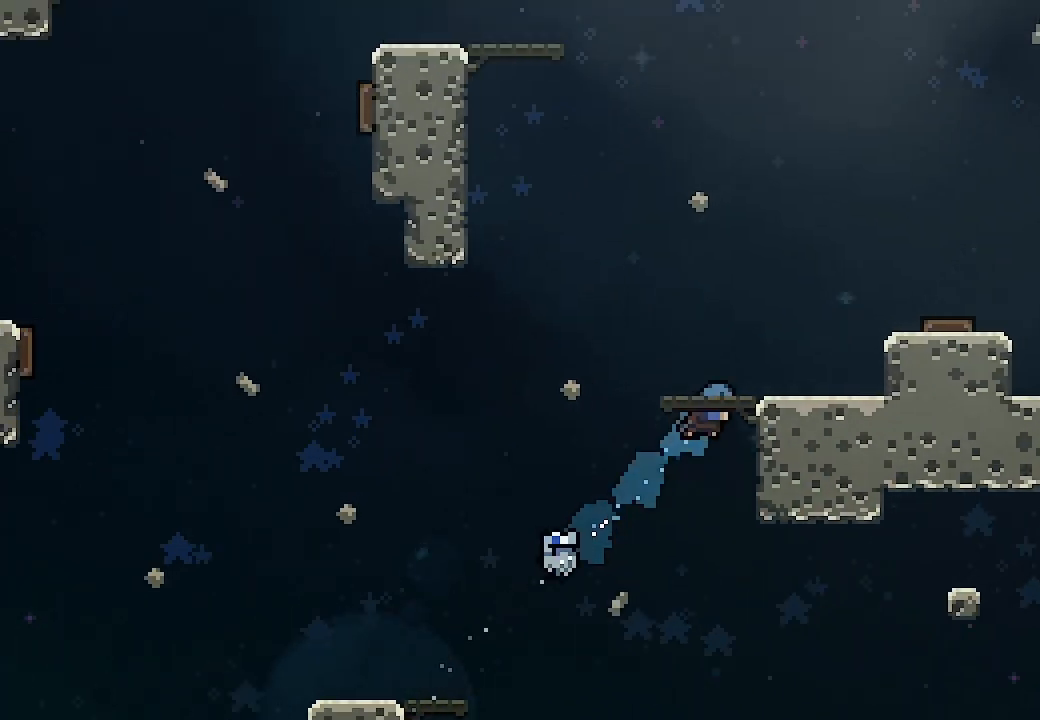
{"buttons": ["A", "L2", "DPAD_RIGHT"], "left_stick": "center", "events": [[500, "A", "down"]]}
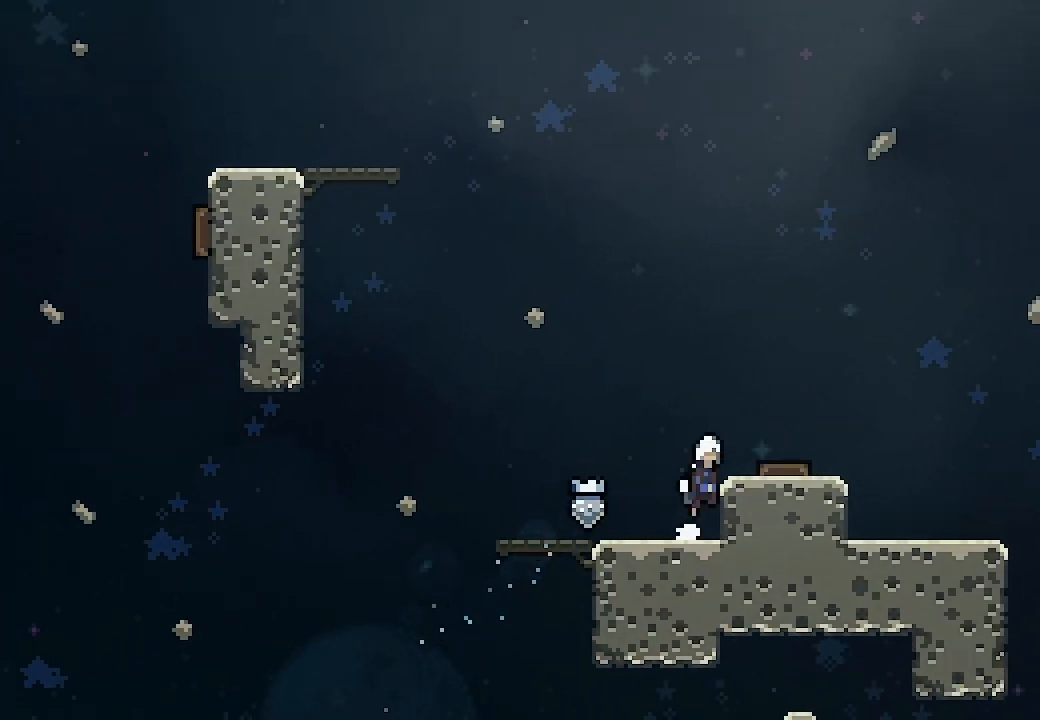
{"buttons": ["L2"], "left_stick": "center", "events": [[133, "A", "up"], [333, "DPAD_RIGHT", "up"]]}
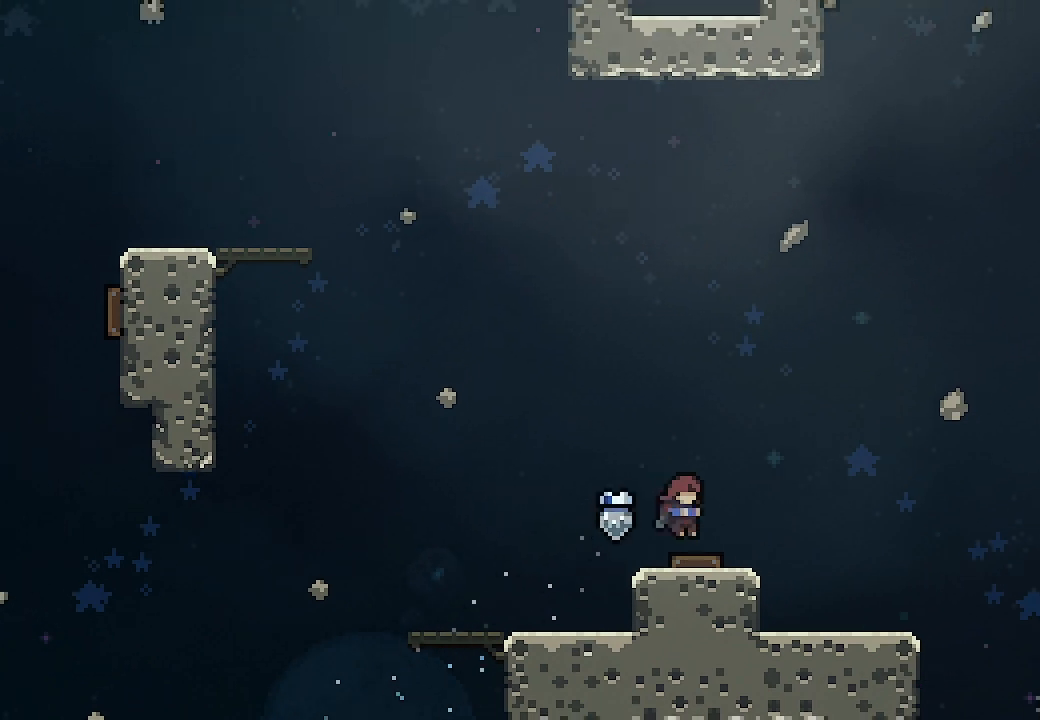
{"buttons": ["L2", "DPAD_LEFT"], "left_stick": "center", "events": [[267, "DPAD_LEFT", "down"]]}
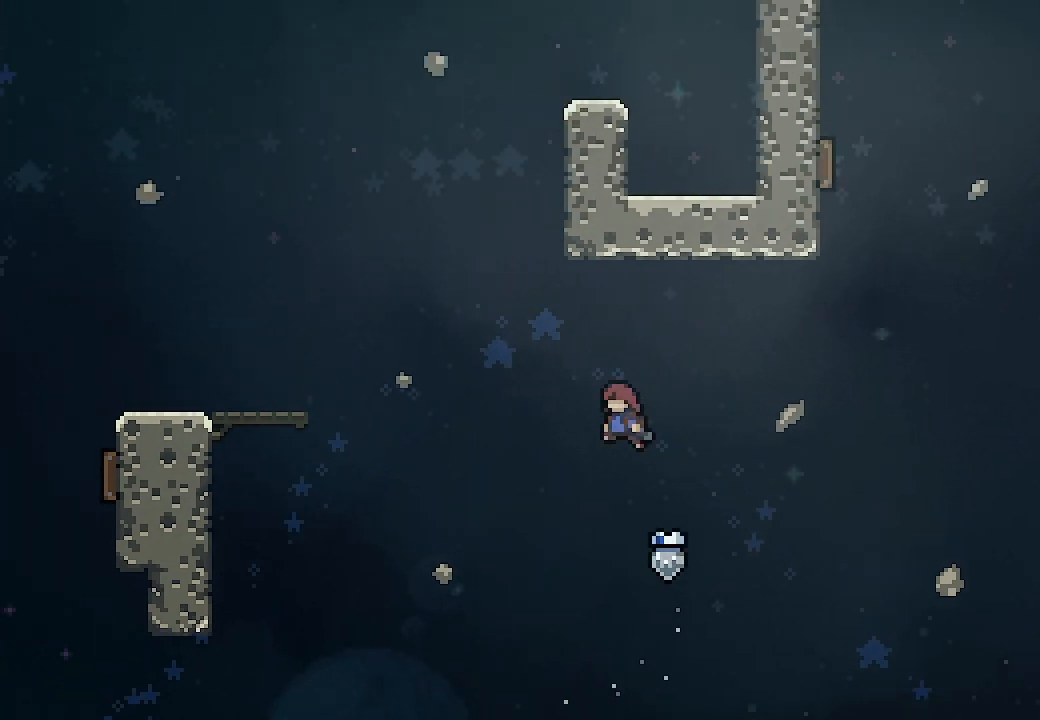
{"buttons": ["X", "L2", "DPAD_UP"], "left_stick": "center", "events": [[233, "DPAD_UP", "down"], [267, "DPAD_LEFT", "up"], [333, "X", "down"]]}
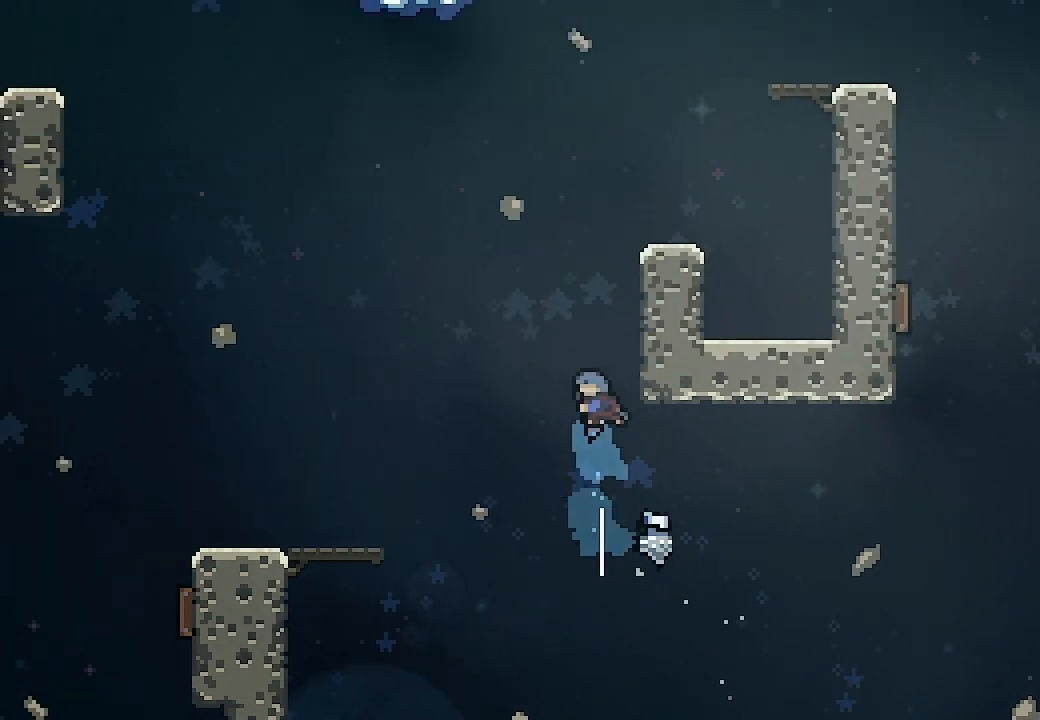
{"buttons": ["L2", "DPAD_RIGHT"], "left_stick": "center", "events": [[33, "X", "up"], [67, "DPAD_UP", "up"], [100, "DPAD_RIGHT", "down"], [200, "A", "down"], [367, "A", "up"]]}
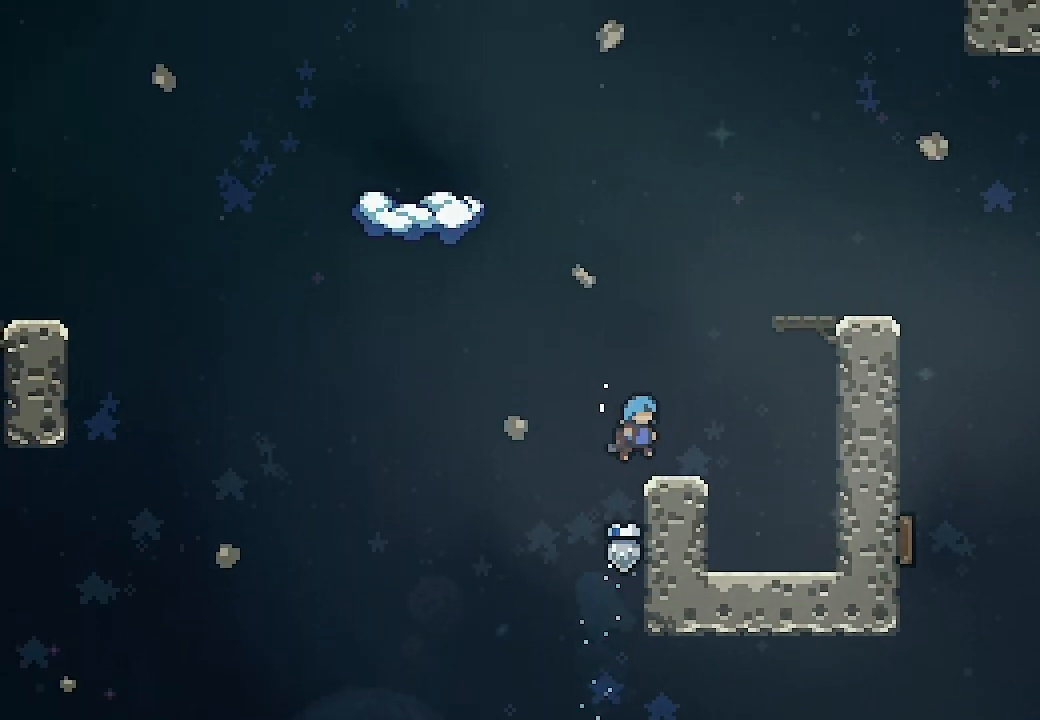
{"buttons": ["A", "L2", "DPAD_RIGHT"], "left_stick": "center", "events": [[67, "DPAD_RIGHT", "up"], [200, "DPAD_RIGHT", "down"], [333, "A", "down"]]}
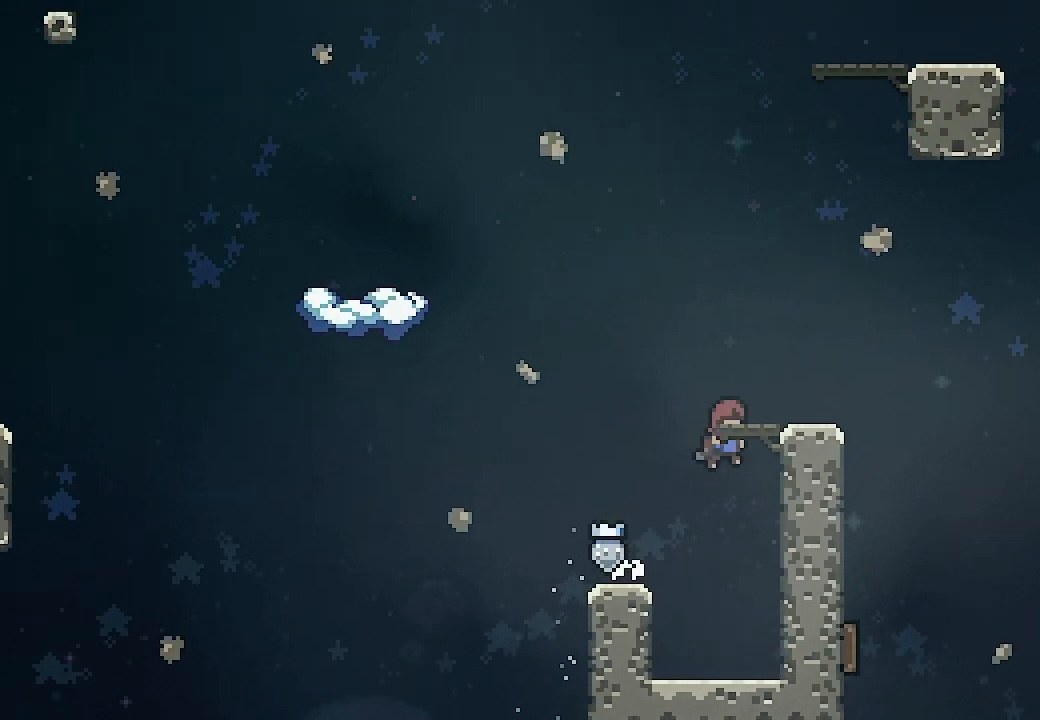
{"buttons": ["L2"], "left_stick": "center", "events": [[200, "DPAD_RIGHT", "up"], [267, "A", "up"]]}
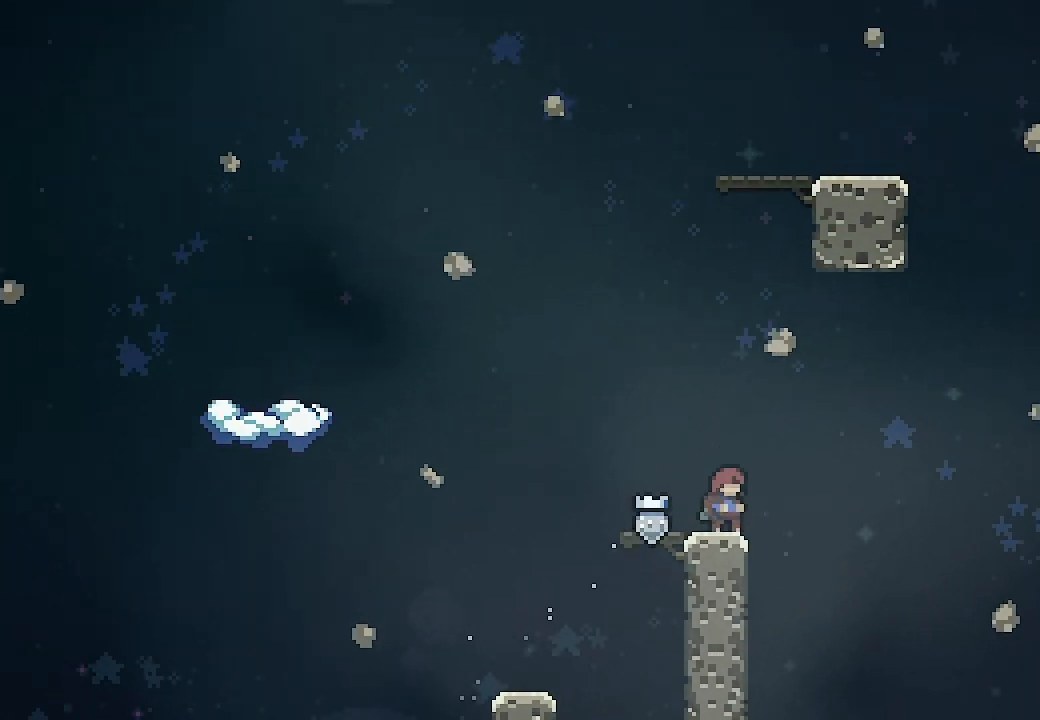
{"buttons": ["L2"], "left_stick": "center", "events": [[33, "A", "down"], [67, "DPAD_RIGHT", "down"], [200, "DPAD_RIGHT", "up"], [200, "DPAD_UP", "down"], [233, "X", "down"], [433, "A", "up"], [433, "X", "up"], [467, "DPAD_UP", "up"]]}
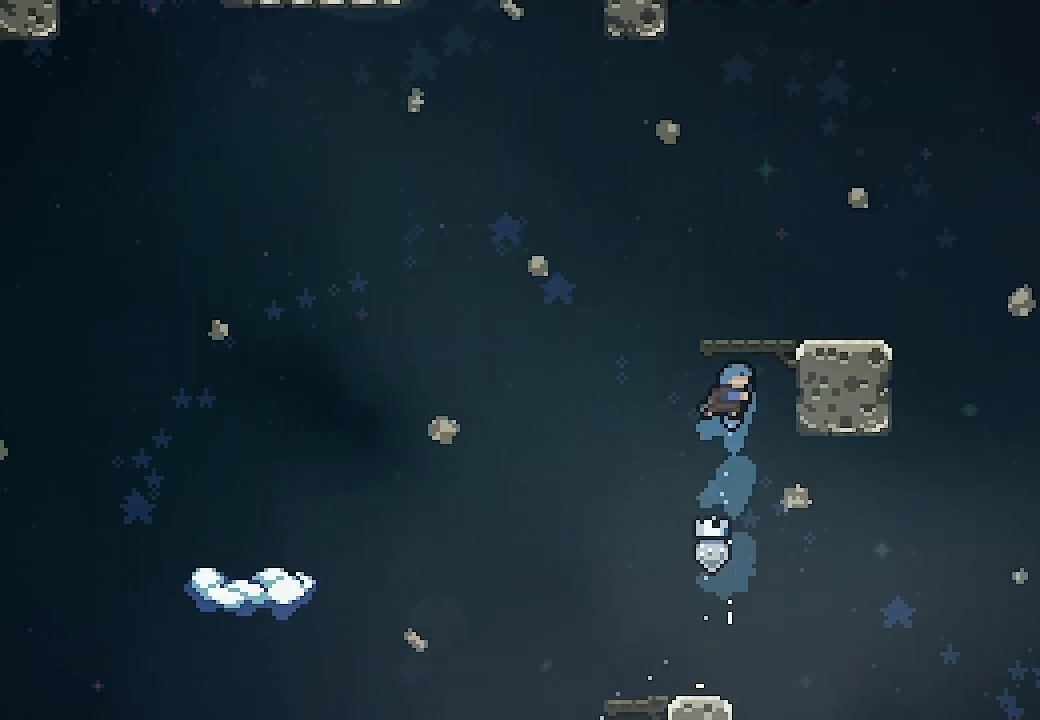
{"buttons": ["L2", "DPAD_UP"], "left_stick": "center", "events": [[33, "DPAD_RIGHT", "down"], [367, "DPAD_RIGHT", "up"], [367, "DPAD_UP", "down"]]}
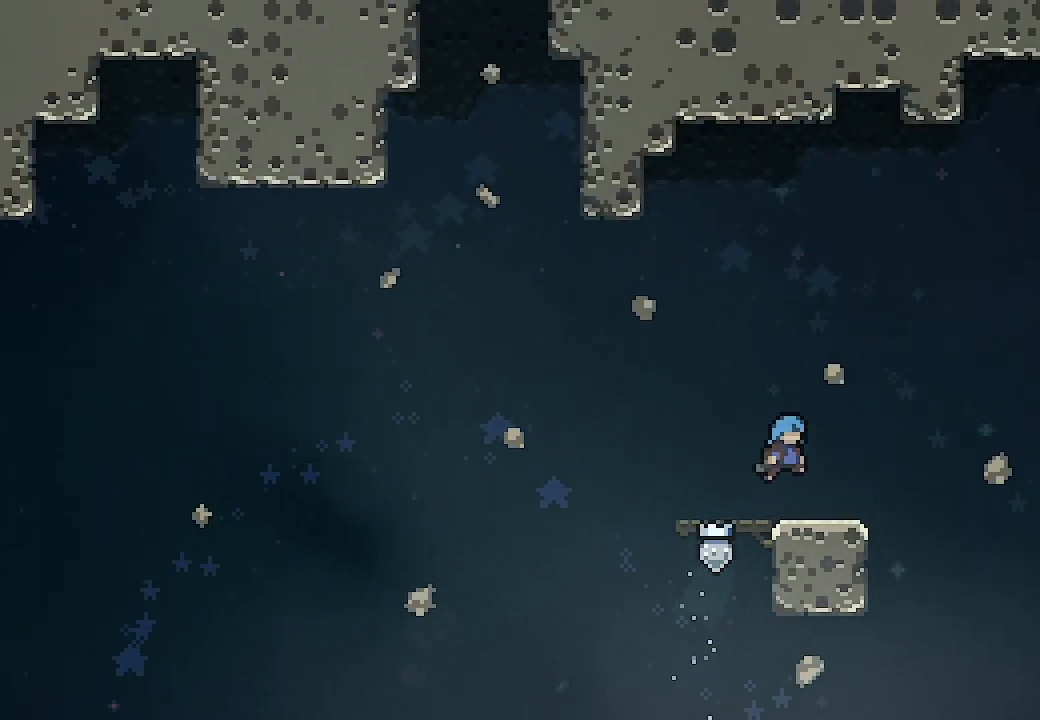
{"buttons": ["L2", "DPAD_LEFT"], "left_stick": "center", "events": [[33, "DPAD_UP", "up"], [200, "DPAD_LEFT", "down"]]}
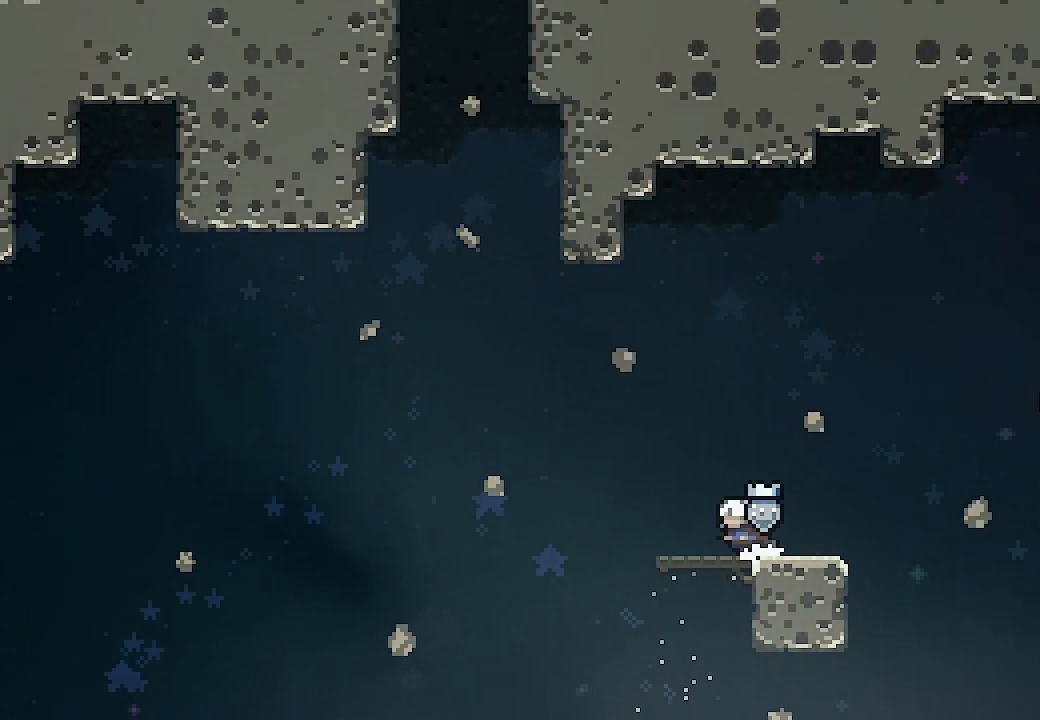
{"buttons": ["A", "L2", "DPAD_UP"], "left_stick": "center", "events": [[167, "A", "down"], [467, "DPAD_LEFT", "up"], [467, "DPAD_UP", "down"]]}
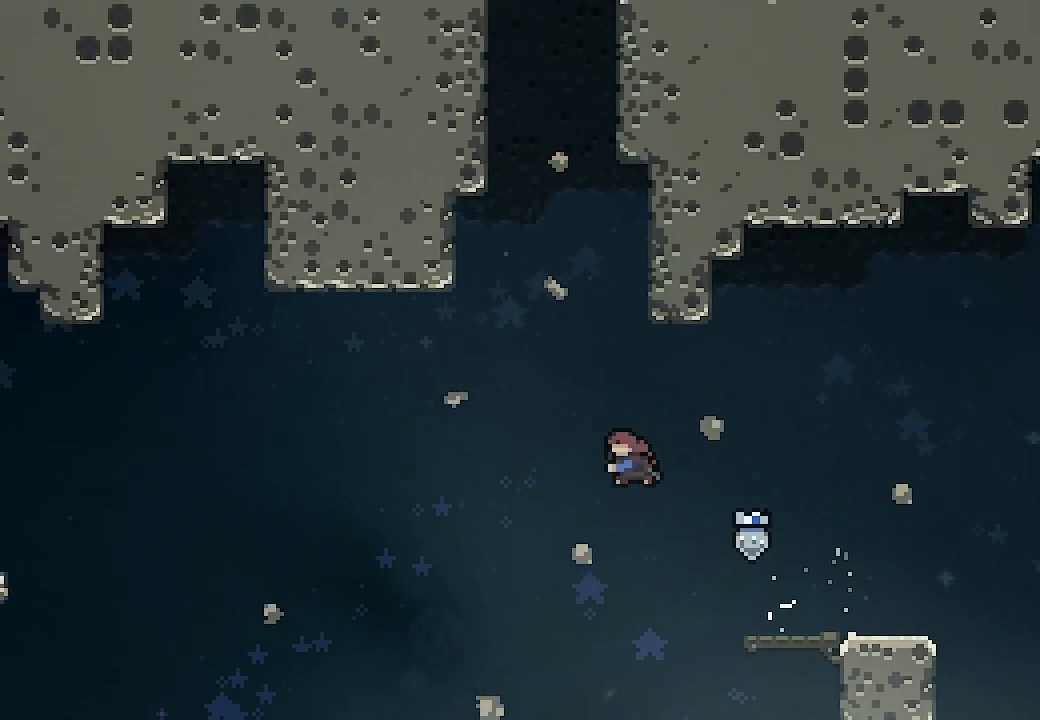
{"buttons": ["A", "DPAD_LEFT"], "left_stick": "center", "events": [[33, "A", "up"], [33, "X", "down"], [200, "DPAD_UP", "up"], [200, "L2", "up"], [200, "X", "up"], [300, "A", "down"], [467, "DPAD_LEFT", "down"]]}
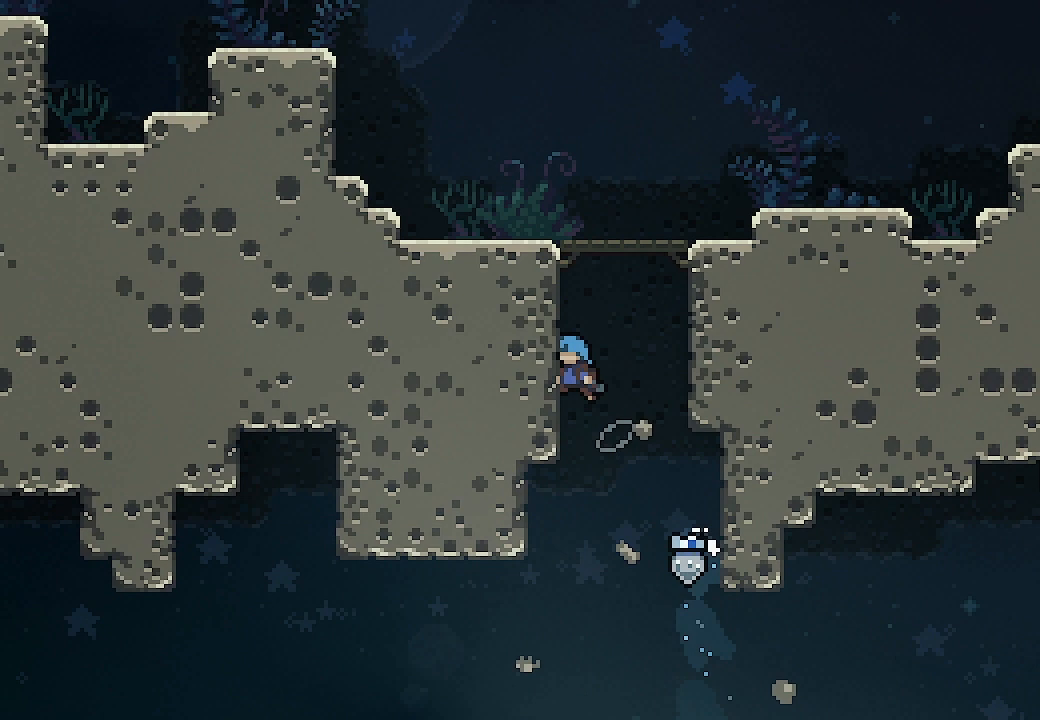
{"buttons": ["A", "L2", "DPAD_LEFT"], "left_stick": "center", "events": [[133, "A", "up"], [167, "L2", "down"], [200, "A", "down"]]}
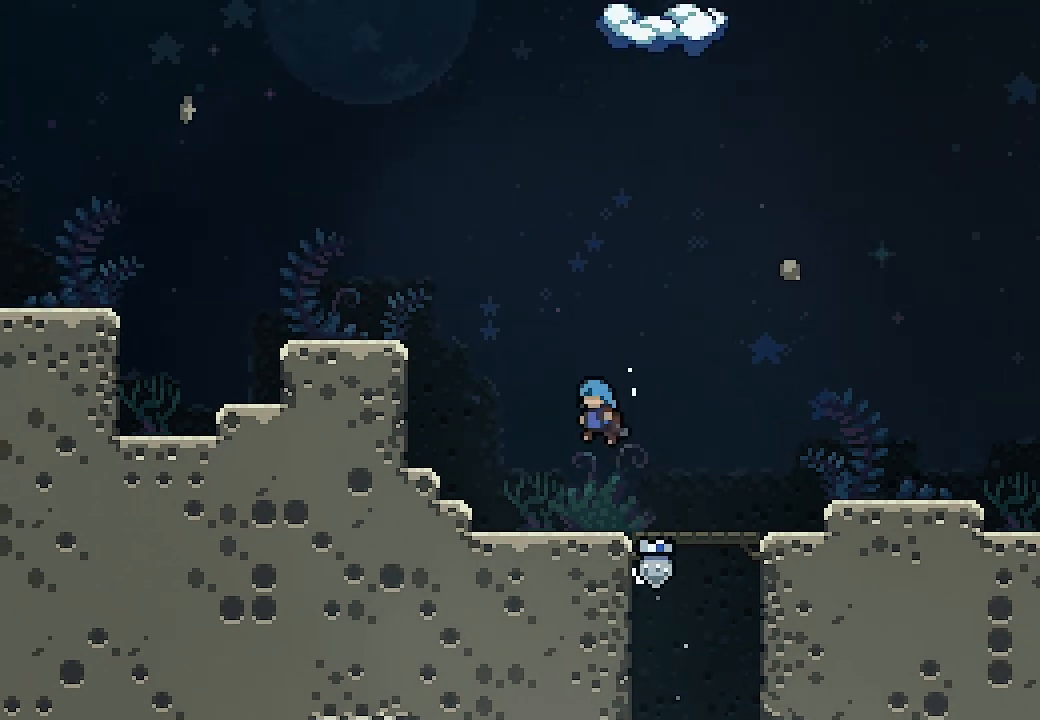
{"buttons": ["A", "L2", "DPAD_LEFT"], "left_stick": "center", "events": [[67, "DPAD_UP", "down"], [233, "DPAD_UP", "up"], [300, "A", "up"], [433, "A", "down"]]}
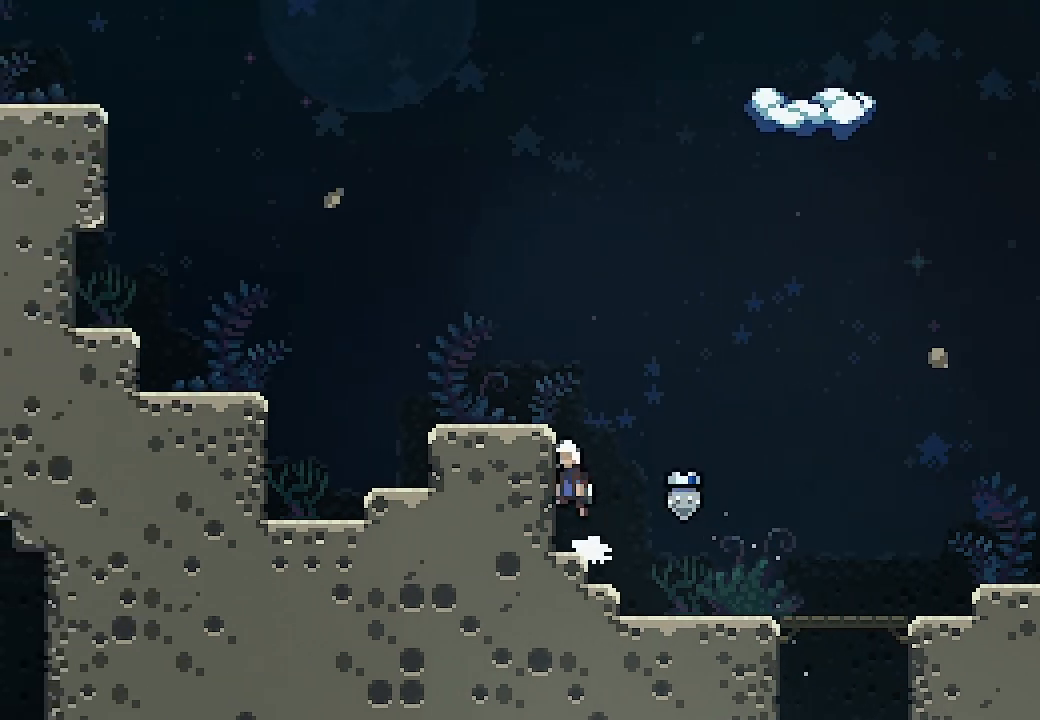
{"buttons": ["L2"], "left_stick": "center", "events": [[33, "A", "up"], [67, "A", "down"], [200, "A", "up"], [367, "DPAD_LEFT", "up"]]}